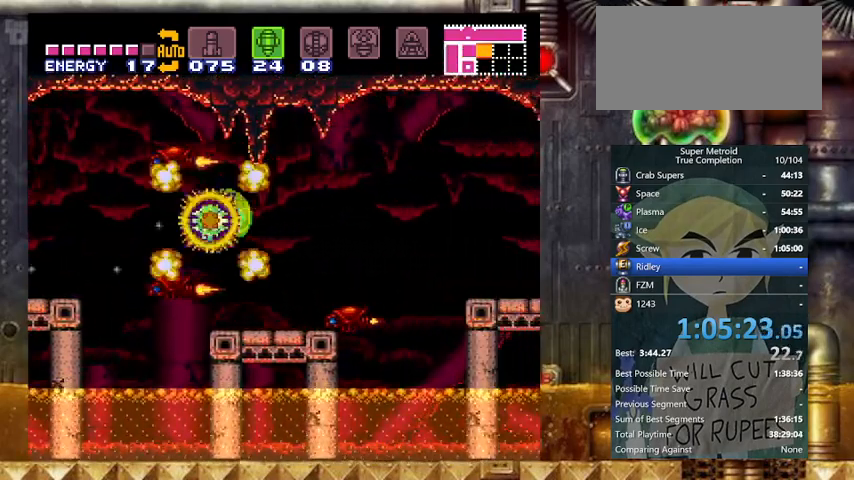
Gameplay with a controller (Nintendo layout); each line is a JSON object with the inputs held at the frame after it. "events" lists button and stick changes between this image and that frame as [ms after this image, input, new state], when the widget could be followed in between. Not read: L3 R3.
{"buttons": ["Y", "DPAD_RIGHT"], "events": [[167, "B", "down"], [333, "B", "up"]]}
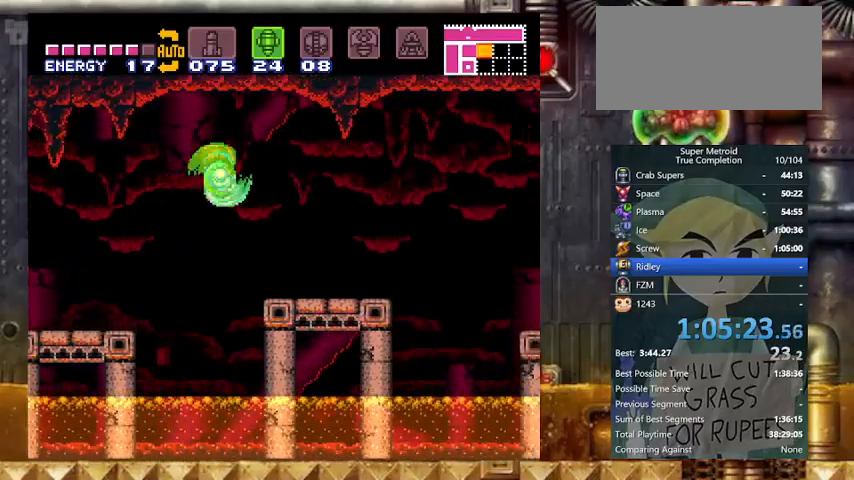
{"buttons": ["Y", "DPAD_RIGHT"], "events": [[267, "B", "down"], [367, "B", "up"]]}
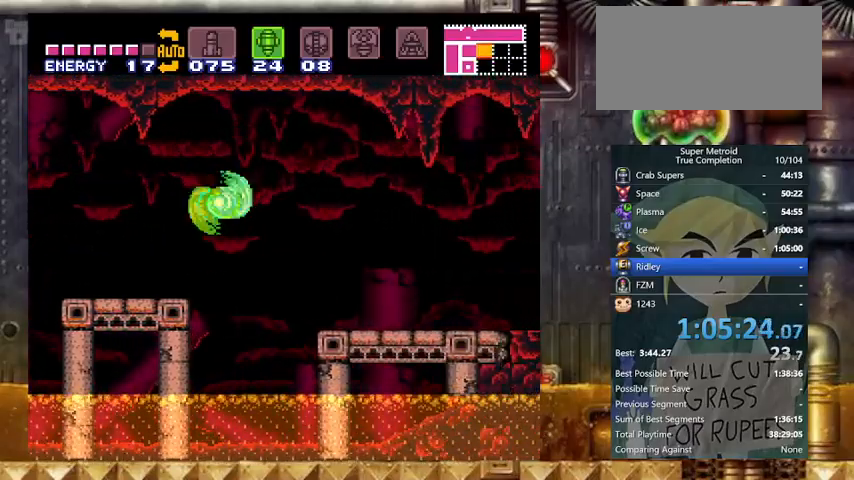
{"buttons": ["Y", "DPAD_RIGHT"], "events": [[267, "B", "down"], [367, "B", "up"]]}
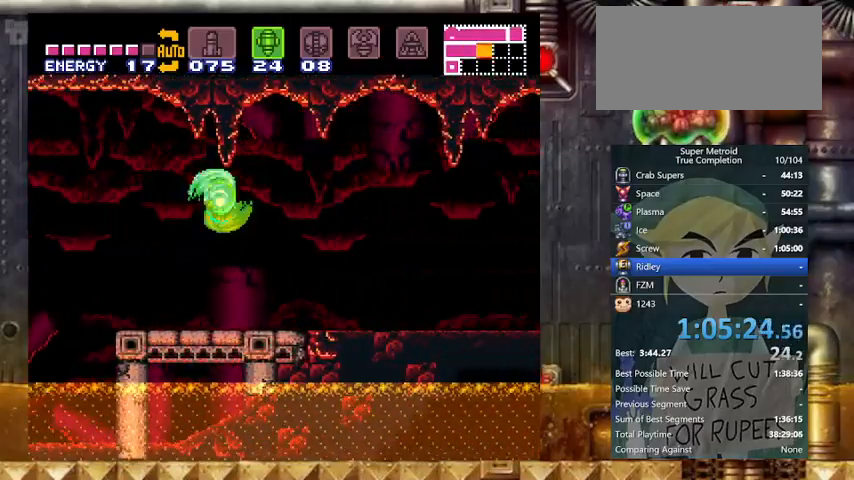
{"buttons": ["Y", "DPAD_RIGHT"], "events": [[167, "X", "down"], [267, "X", "up"], [333, "A", "down"], [467, "A", "up"]]}
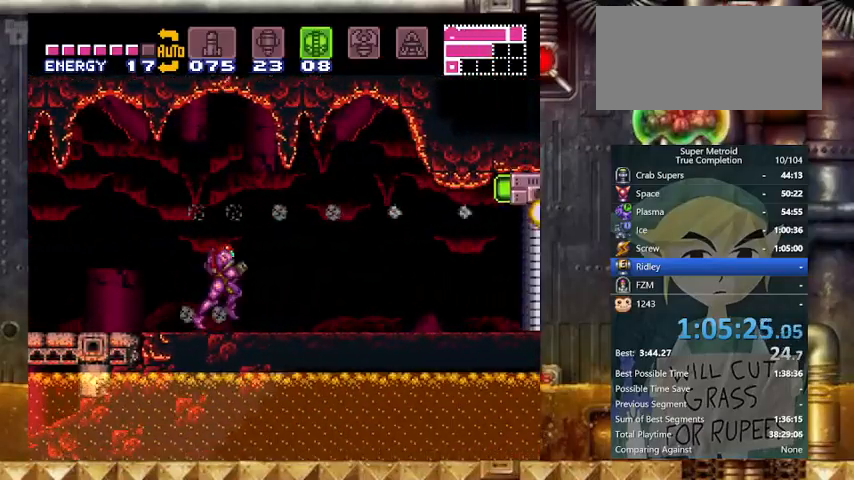
{"buttons": ["Y", "DPAD_RIGHT"], "events": [[133, "X", "down"], [200, "X", "up"]]}